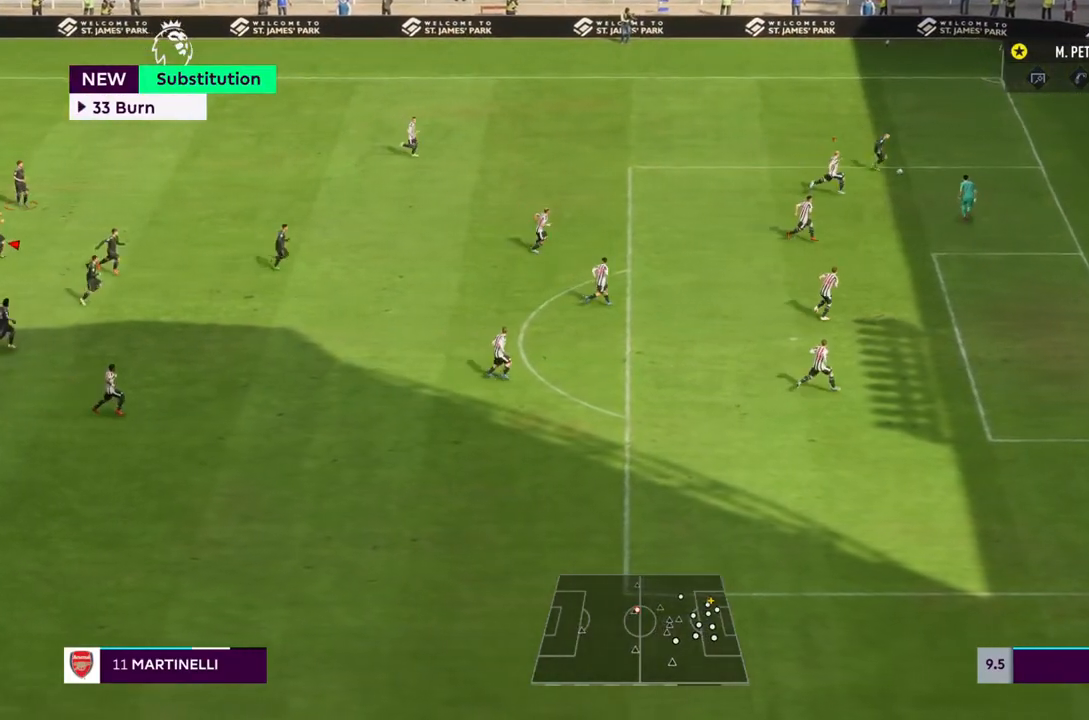
Gameplay with a controller (PlayStation layout); each line is a JSON object with the inputs held at the frame after it. "events" lists button and stick changes between this image and that frame as [ms after this image, input, new state], when the widget could be followed in between. Not read: L3 R3.
{"buttons": [], "left_stick": "down-left", "right_stick": "center", "events": [[100, "left_stick", "center"], [183, "TRIANGLE", "up"], [217, "R1", "up"], [433, "left_stick", "down-left"]]}
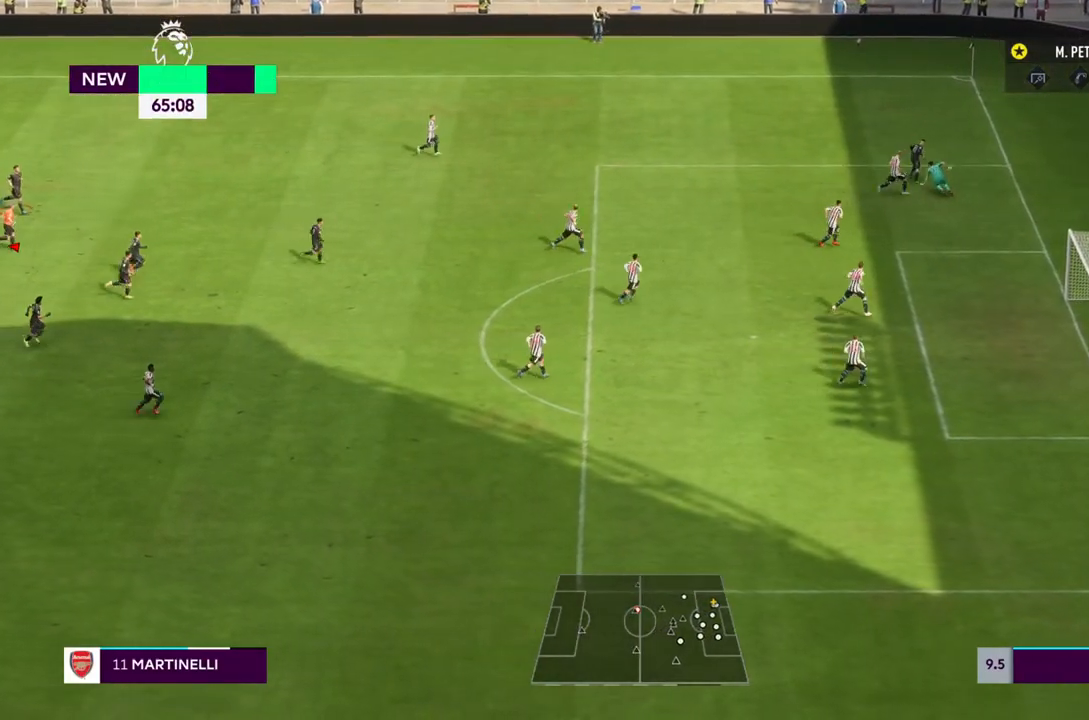
{"buttons": [], "left_stick": "down-left", "right_stick": "center", "events": []}
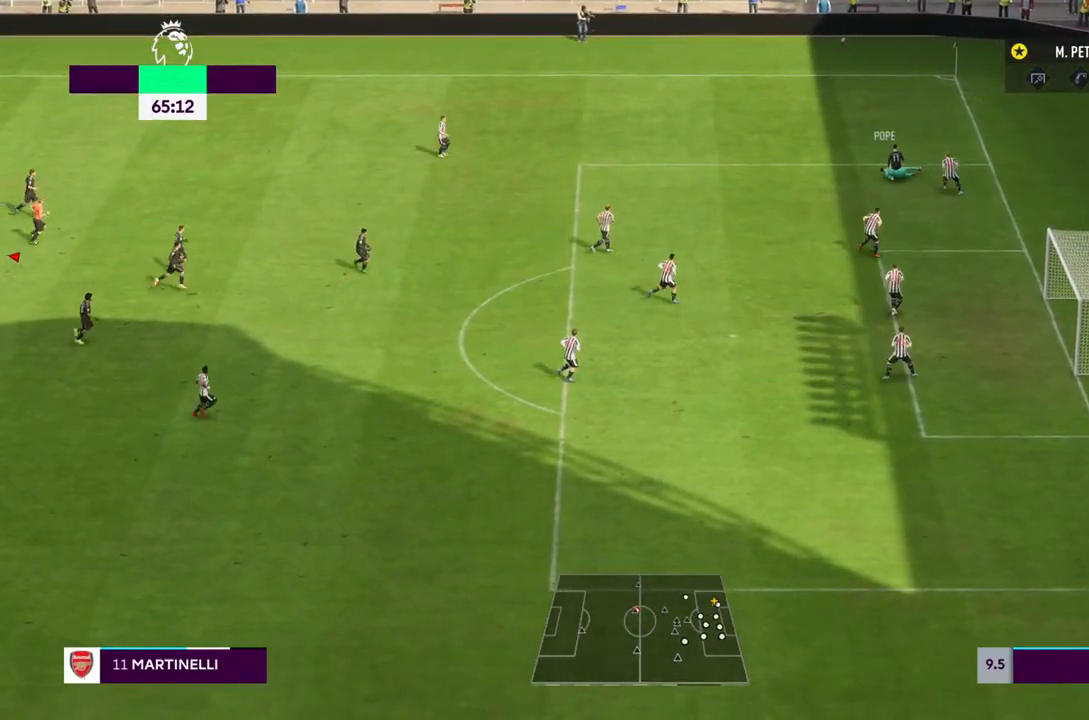
{"buttons": [], "left_stick": "down-left", "right_stick": "center", "events": []}
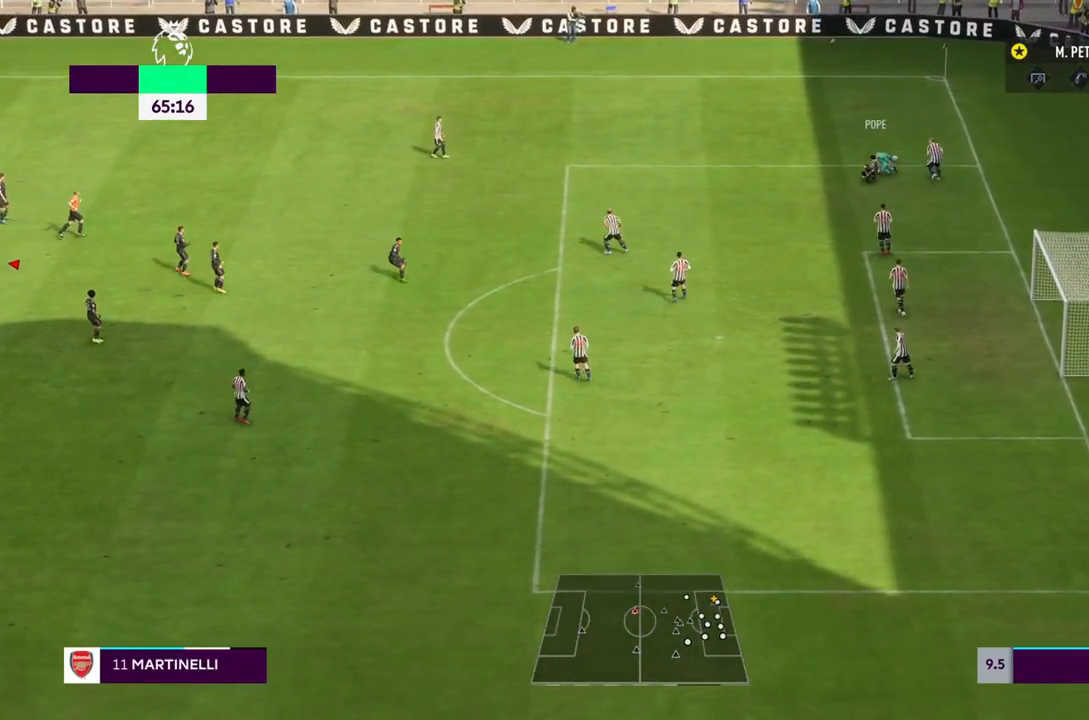
{"buttons": [], "left_stick": "down", "right_stick": "center", "events": [[250, "left_stick", "down"]]}
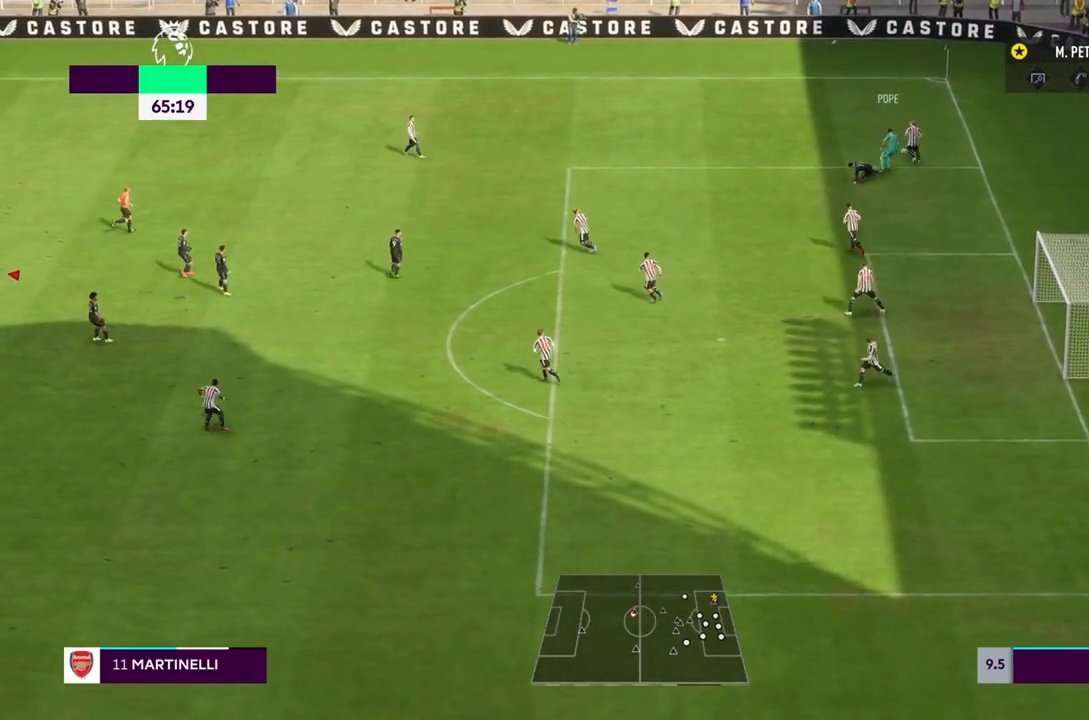
{"buttons": [], "left_stick": "down", "right_stick": "center", "events": [[217, "left_stick", "down-left"], [483, "left_stick", "down"]]}